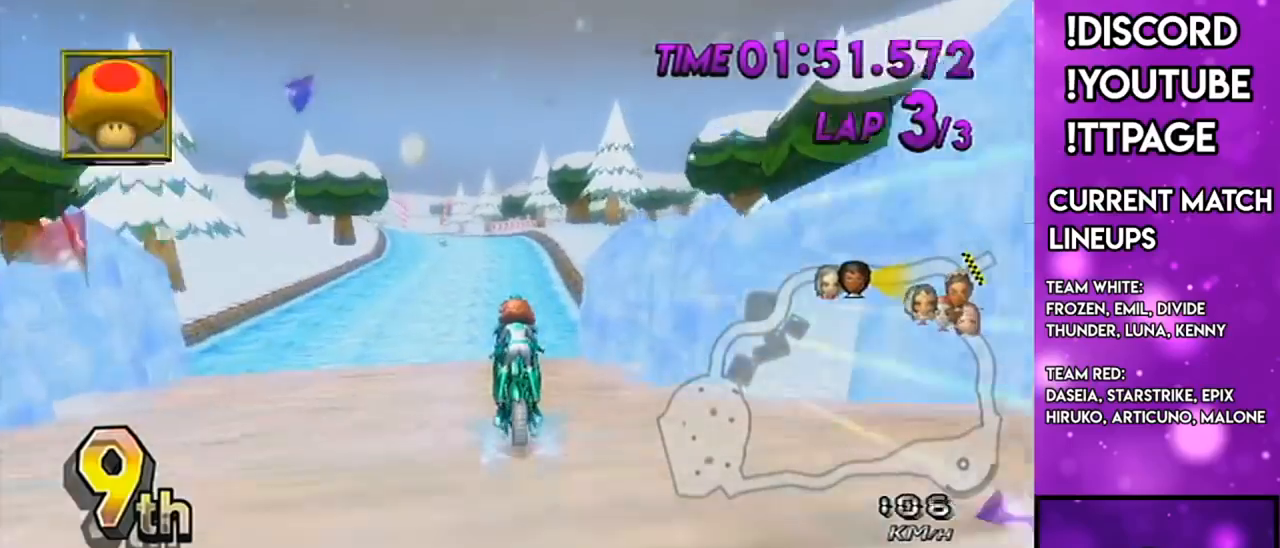
Gameplay with a controller (Nintendo layout); each line is a JSON object with the inputs held at the frame after it. "events" lists button and stick changes between this image and that frame as [ms after this image, input, new state], when the widget could be followed in between. Not read: L1 L3 R3.
{"buttons": ["A"], "left_stick": "center", "right_stick": "center", "events": [[351, "left_stick", "center"]]}
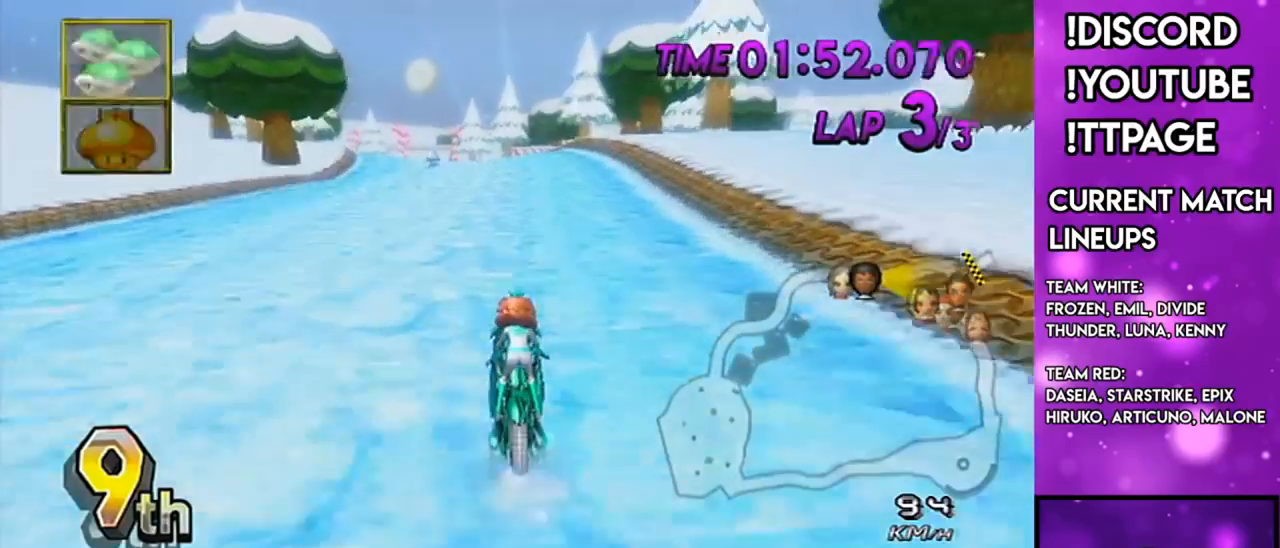
{"buttons": ["A"], "left_stick": "center", "right_stick": "center", "events": []}
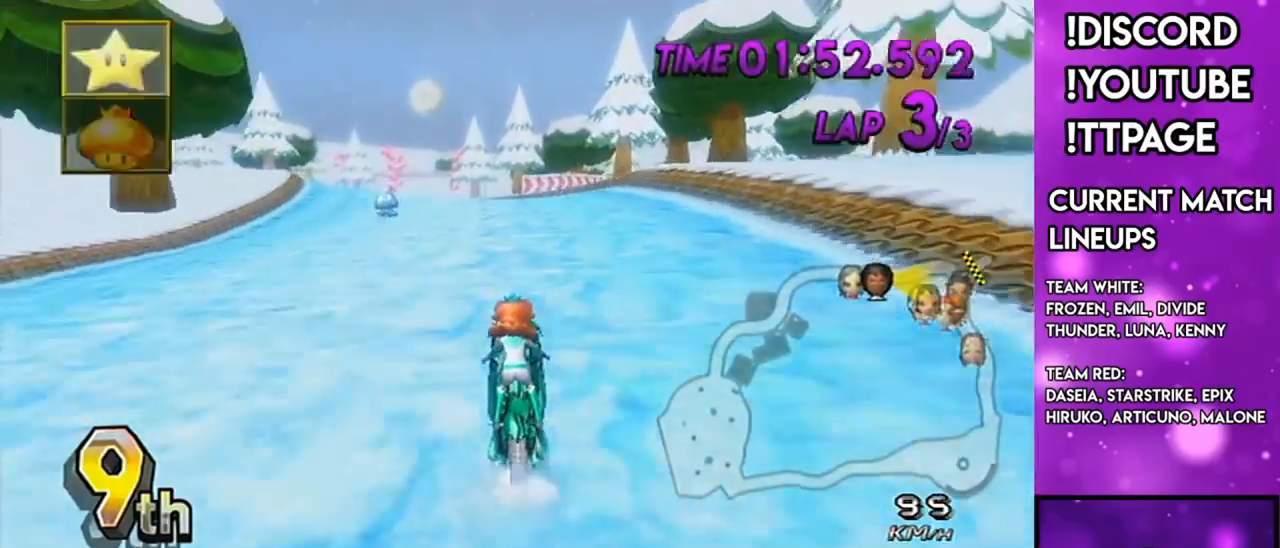
{"buttons": ["A", "R1"], "left_stick": "up-right", "right_stick": "center", "events": [[67, "R1", "down"], [267, "right_stick", "left"], [317, "left_stick", "up-right"], [317, "right_stick", "center"]]}
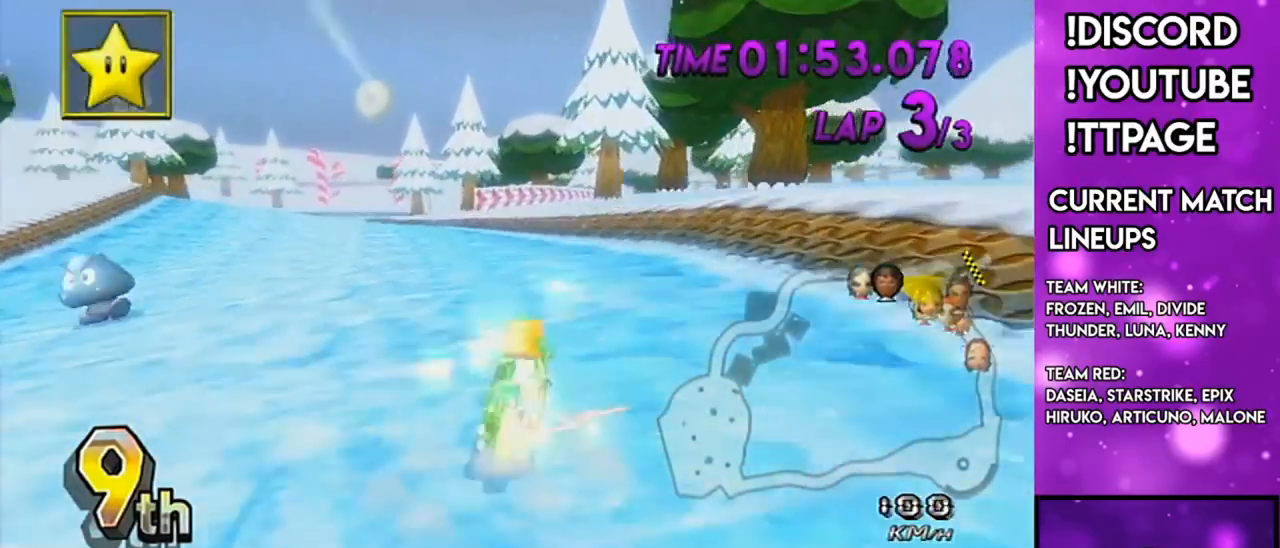
{"buttons": ["A", "R1"], "left_stick": "left", "right_stick": "center", "events": [[233, "left_stick", "left"], [233, "right_stick", "left"], [283, "right_stick", "center"]]}